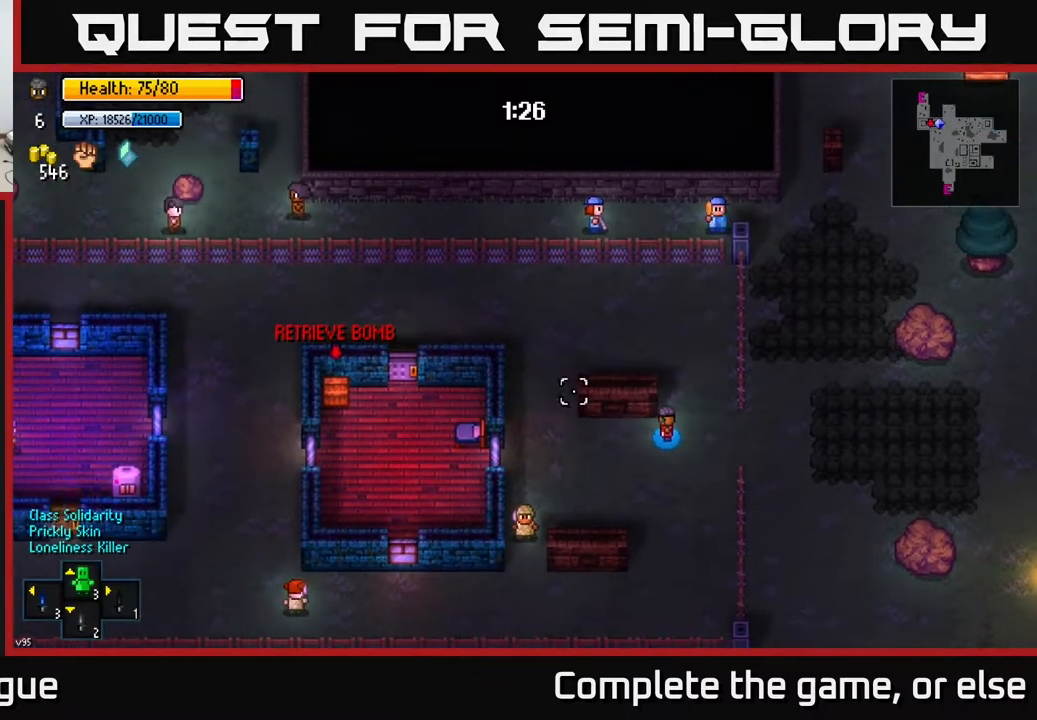
Gameplay with a controller (Xbox layout); each line is a JSON object with the inputs held at the frame after it. "events" lists button and stick changes between this image and that frame as [ms after this image, input, new state], when the widget could be followed in between.
{"buttons": [], "left_stick": "up-left", "right_stick": "left", "events": [[67, "left_stick", "down-left"], [267, "left_stick", "left"], [367, "left_stick", "up-left"]]}
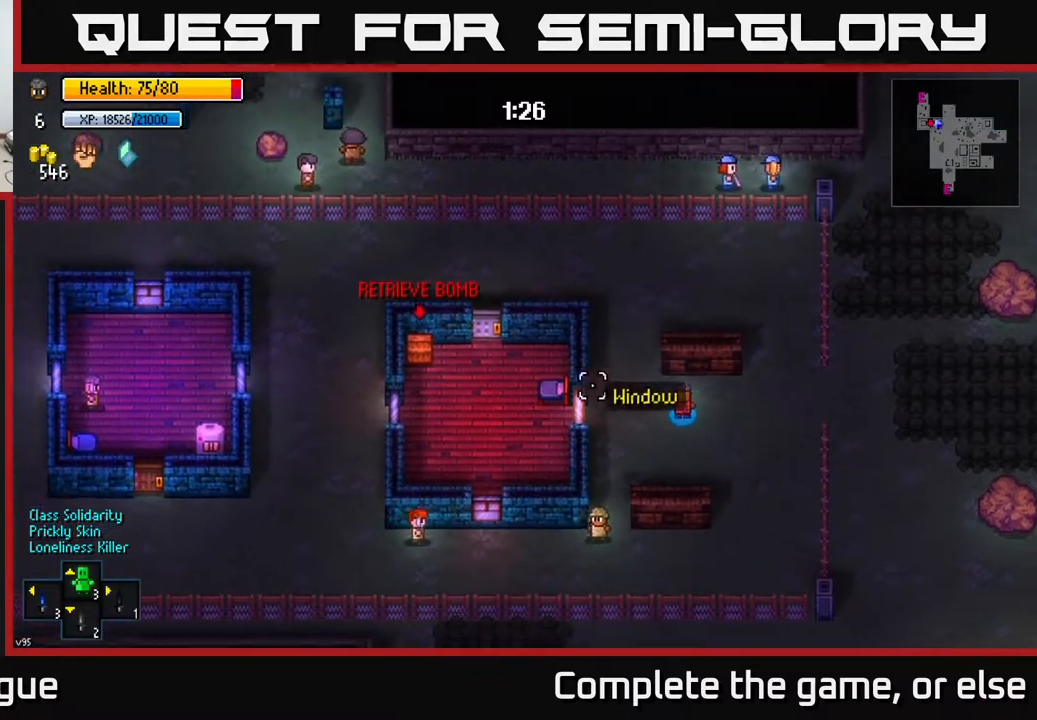
{"buttons": [], "left_stick": "up-left", "right_stick": "left", "events": [[250, "left_stick", "up"], [500, "left_stick", "up-left"]]}
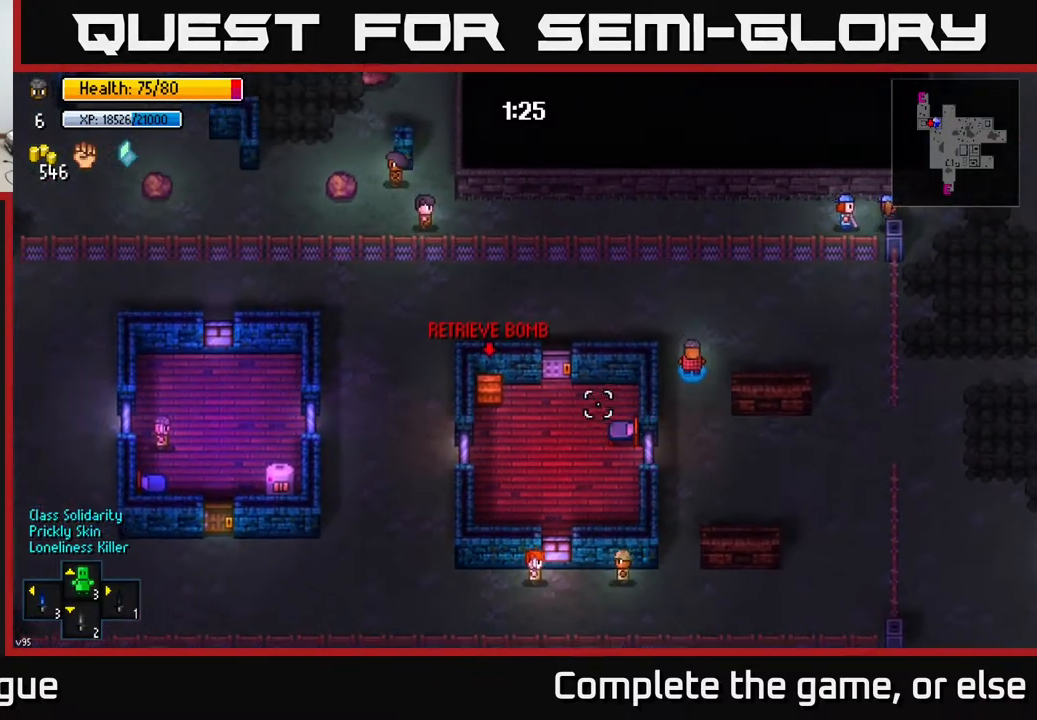
{"buttons": [], "left_stick": "left", "right_stick": "left", "events": [[200, "left_stick", "left"]]}
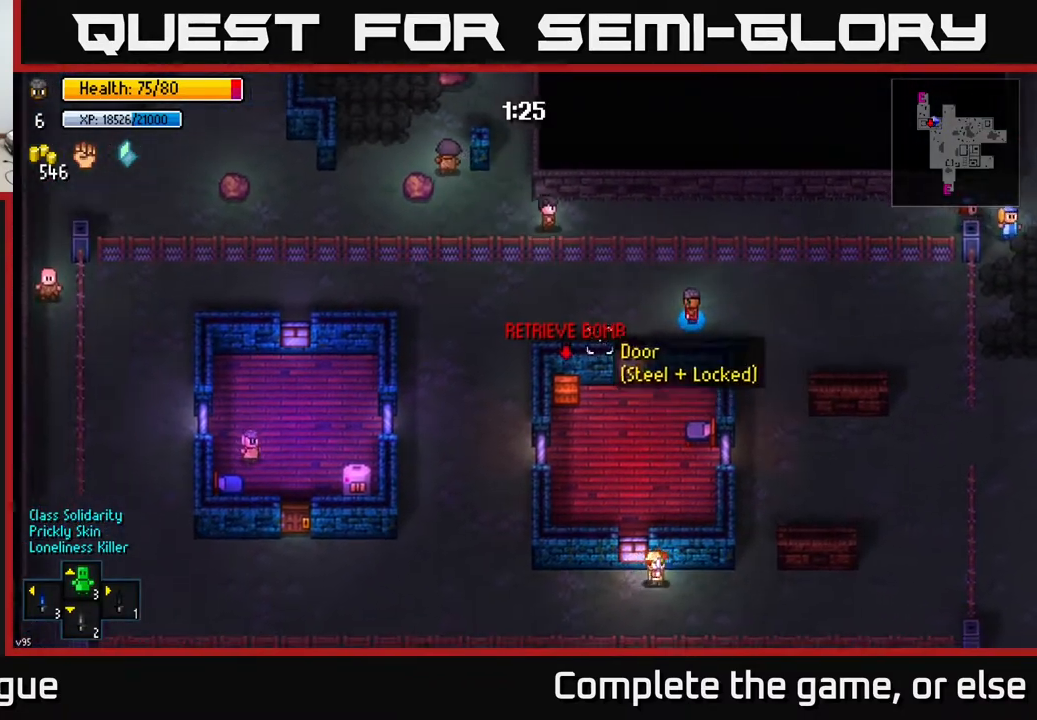
{"buttons": [], "left_stick": "center", "right_stick": "left", "events": [[500, "left_stick", "center"]]}
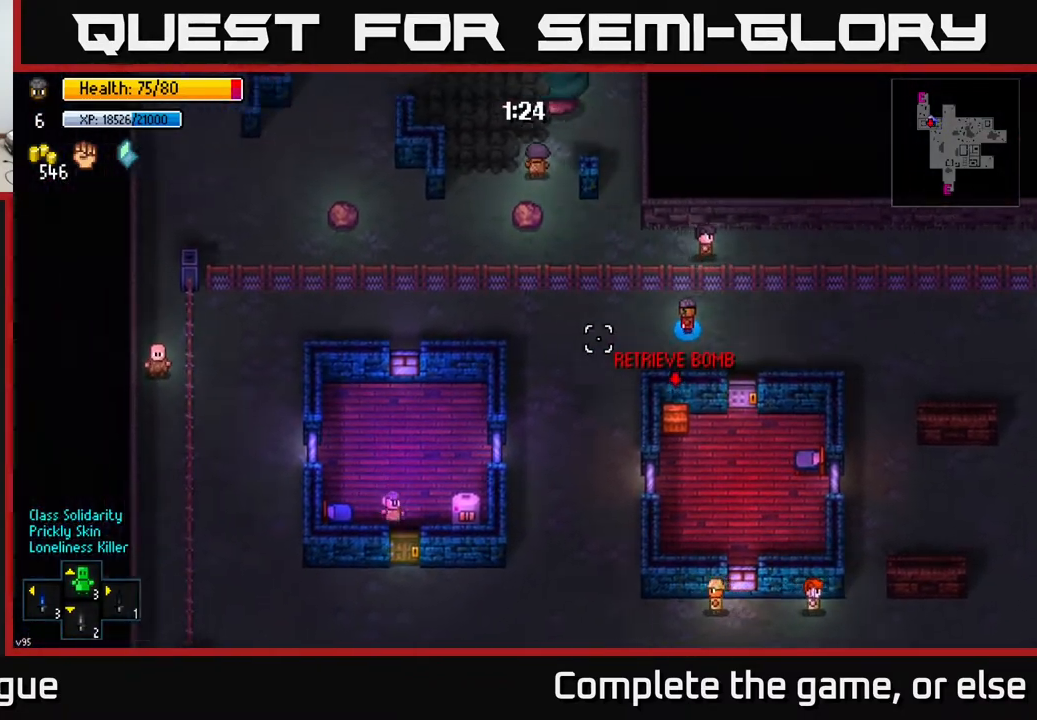
{"buttons": [], "left_stick": "right", "right_stick": "down-left", "events": [[83, "right_stick", "down-left"], [333, "left_stick", "right"]]}
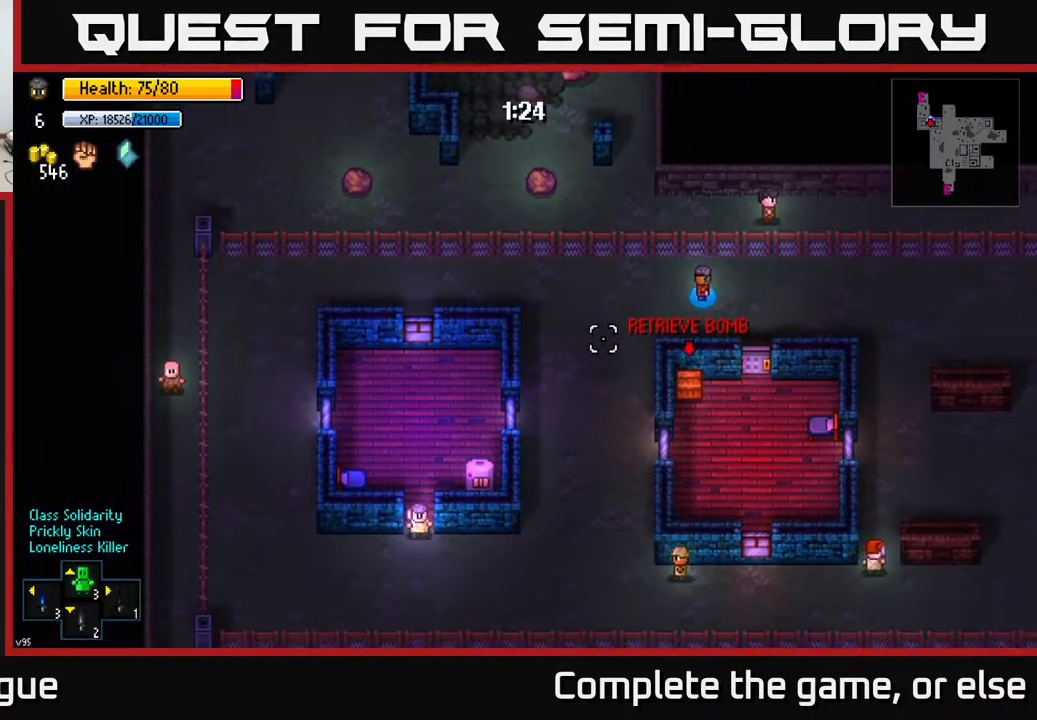
{"buttons": [], "left_stick": "center", "right_stick": "down-left", "events": [[283, "left_stick", "down-right"], [450, "left_stick", "center"]]}
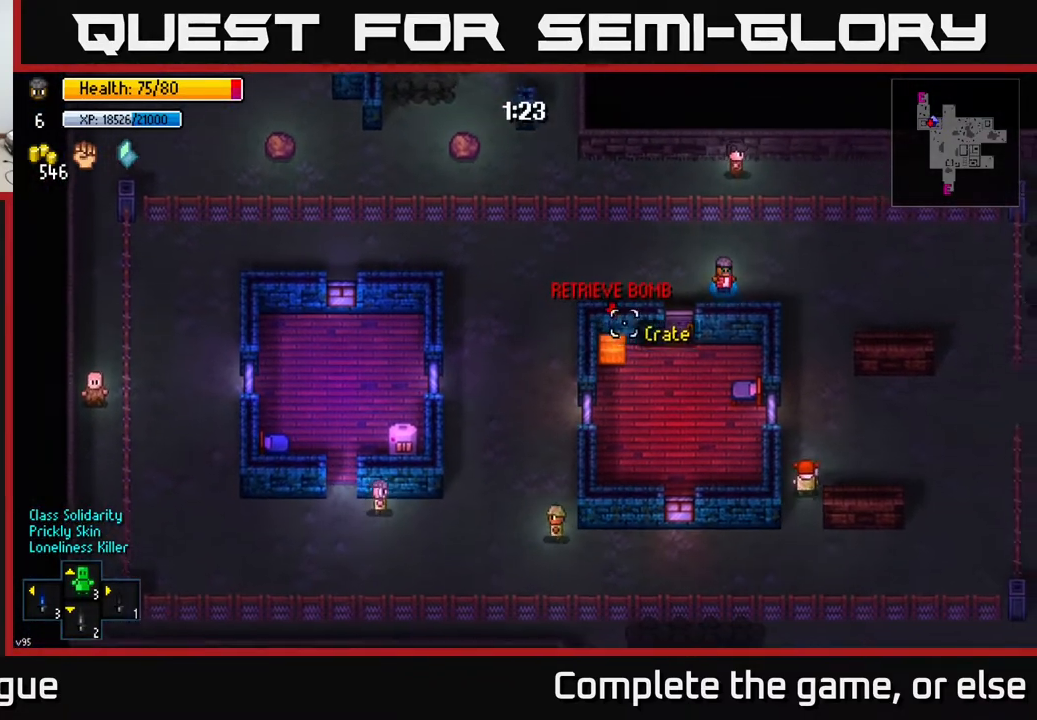
{"buttons": [], "left_stick": "left", "right_stick": "center", "events": [[283, "left_stick", "left"], [417, "right_stick", "center"]]}
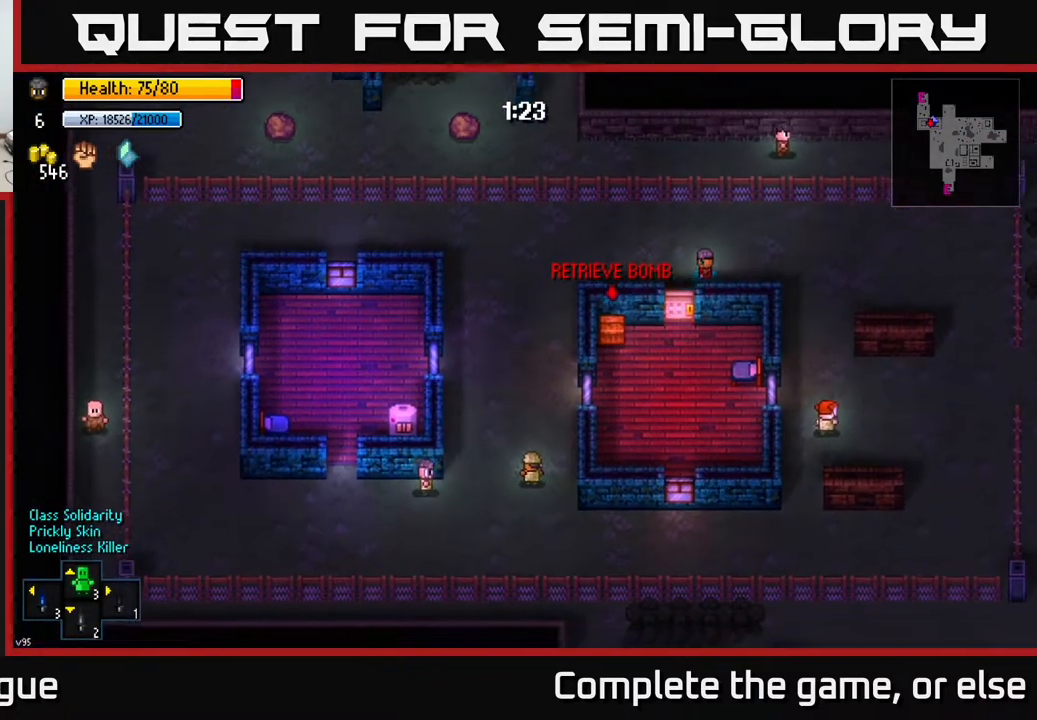
{"buttons": [], "left_stick": "center", "right_stick": "center", "events": [[67, "left_stick", "center"]]}
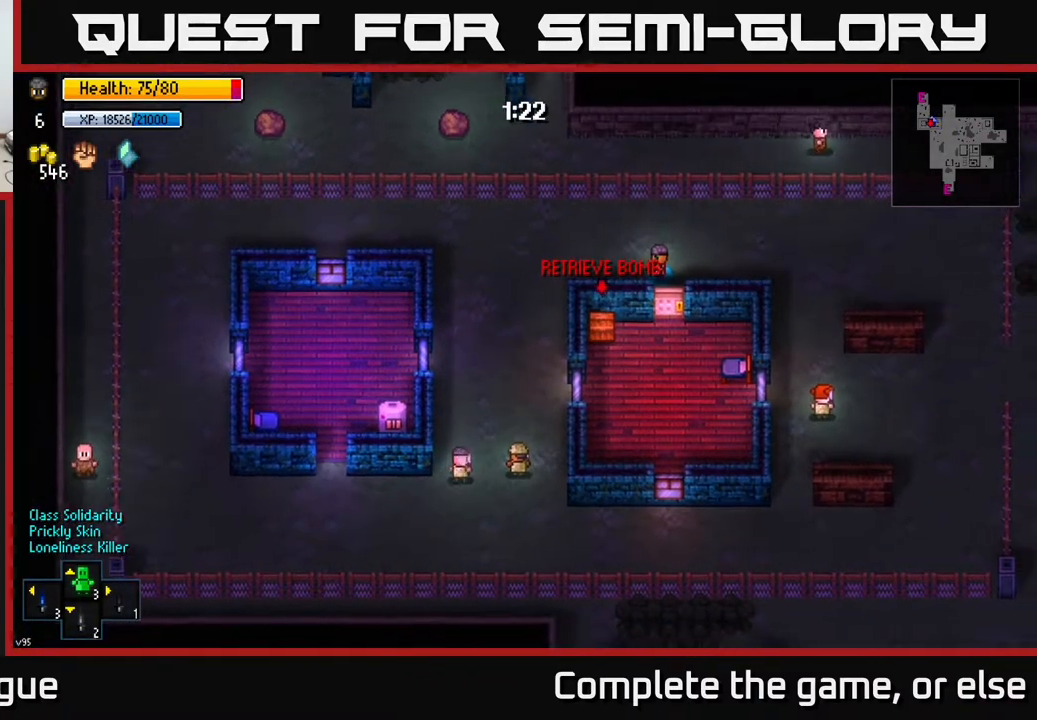
{"buttons": [], "left_stick": "center", "right_stick": "center", "events": []}
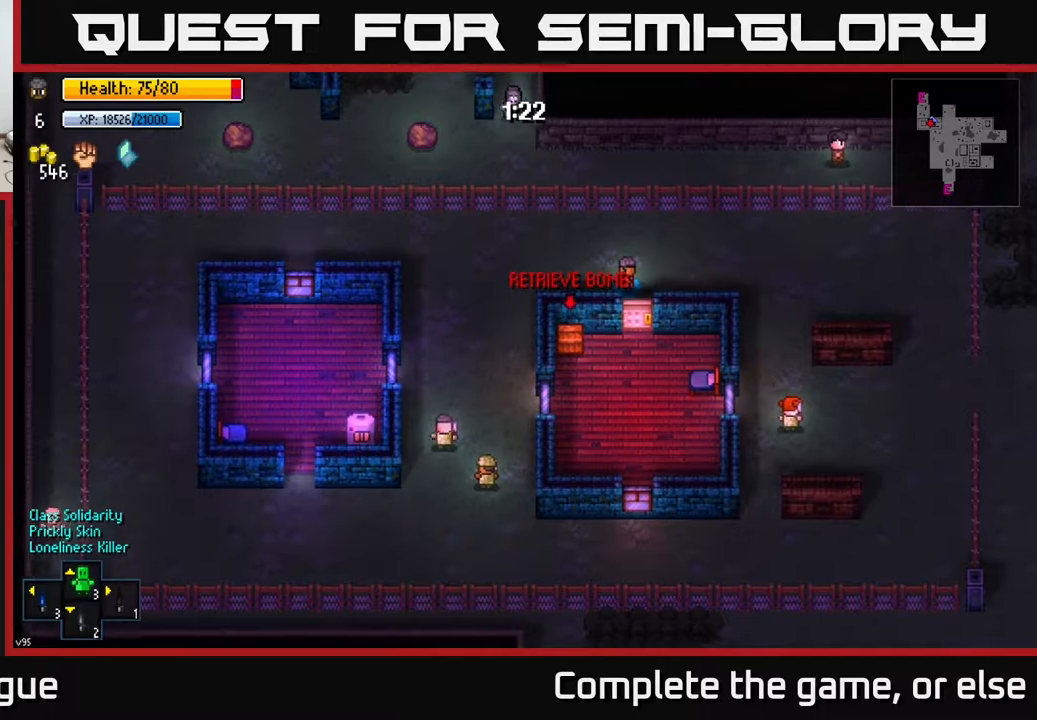
{"buttons": [], "left_stick": "center", "right_stick": "center", "events": [[167, "left_stick", "up-right"], [400, "left_stick", "center"]]}
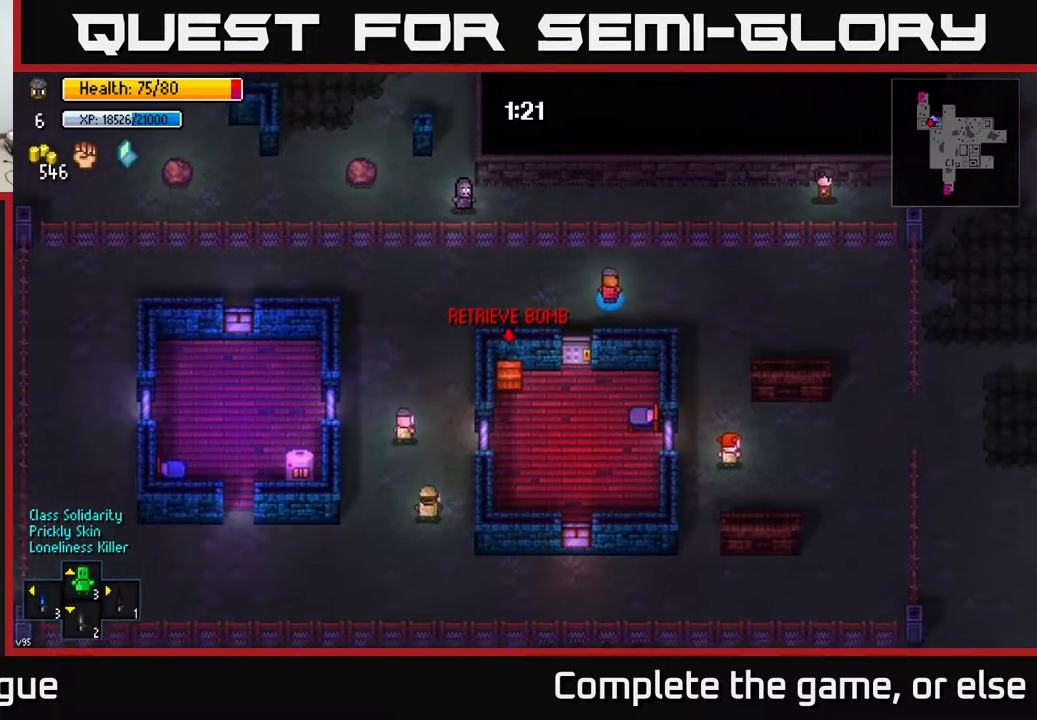
{"buttons": [], "left_stick": "center", "right_stick": "center", "events": []}
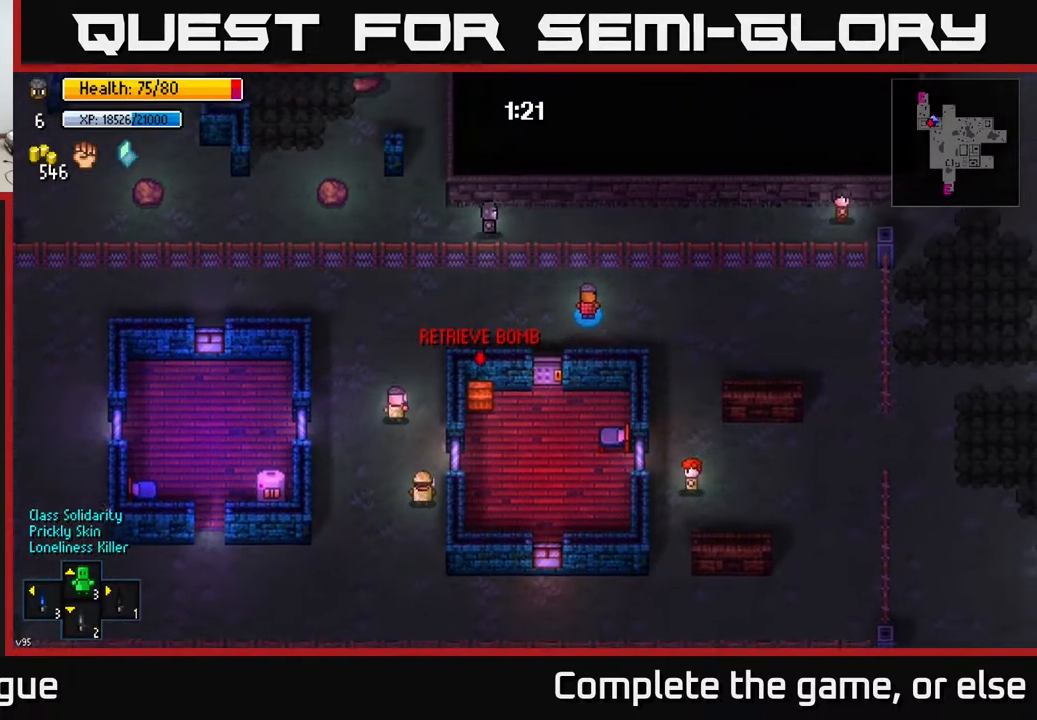
{"buttons": [], "left_stick": "left", "right_stick": "center", "events": [[267, "left_stick", "left"]]}
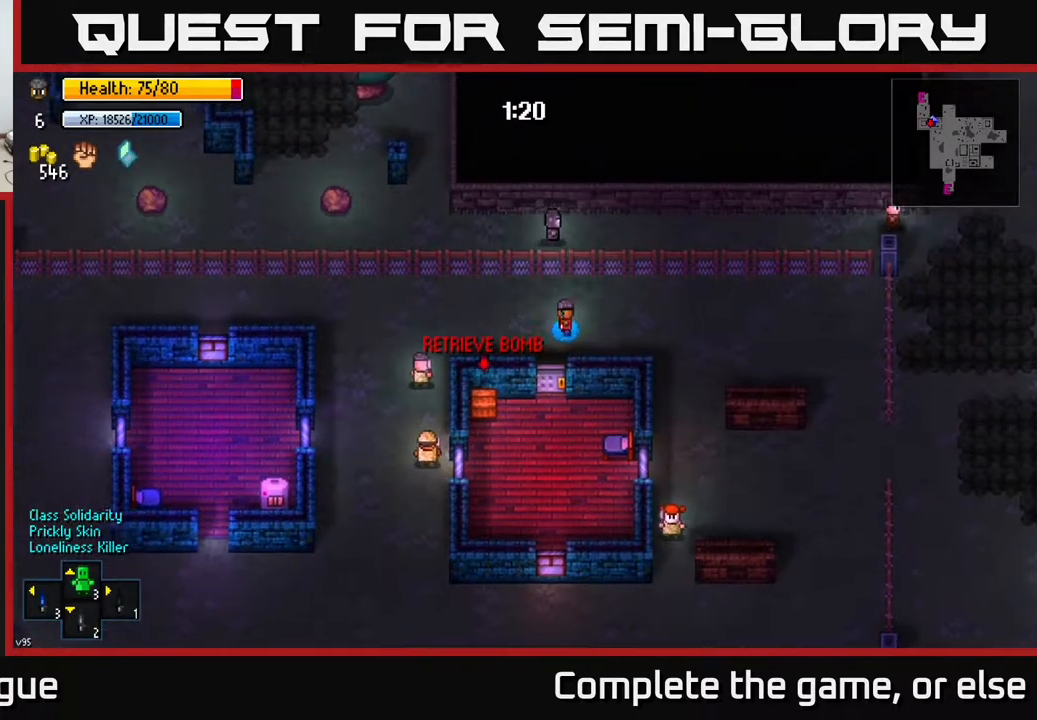
{"buttons": [], "left_stick": "center", "right_stick": "down-left", "events": [[267, "left_stick", "center"], [317, "right_stick", "down-left"]]}
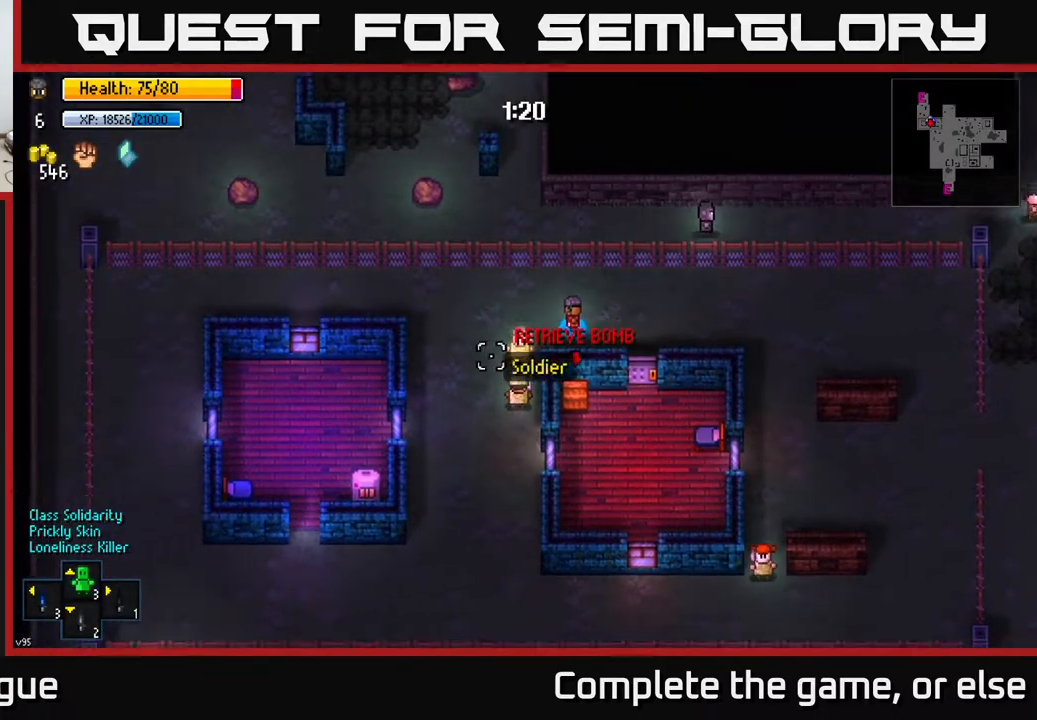
{"buttons": [], "left_stick": "down-right", "right_stick": "center", "events": [[133, "left_stick", "right"], [333, "right_stick", "center"], [433, "left_stick", "down-right"]]}
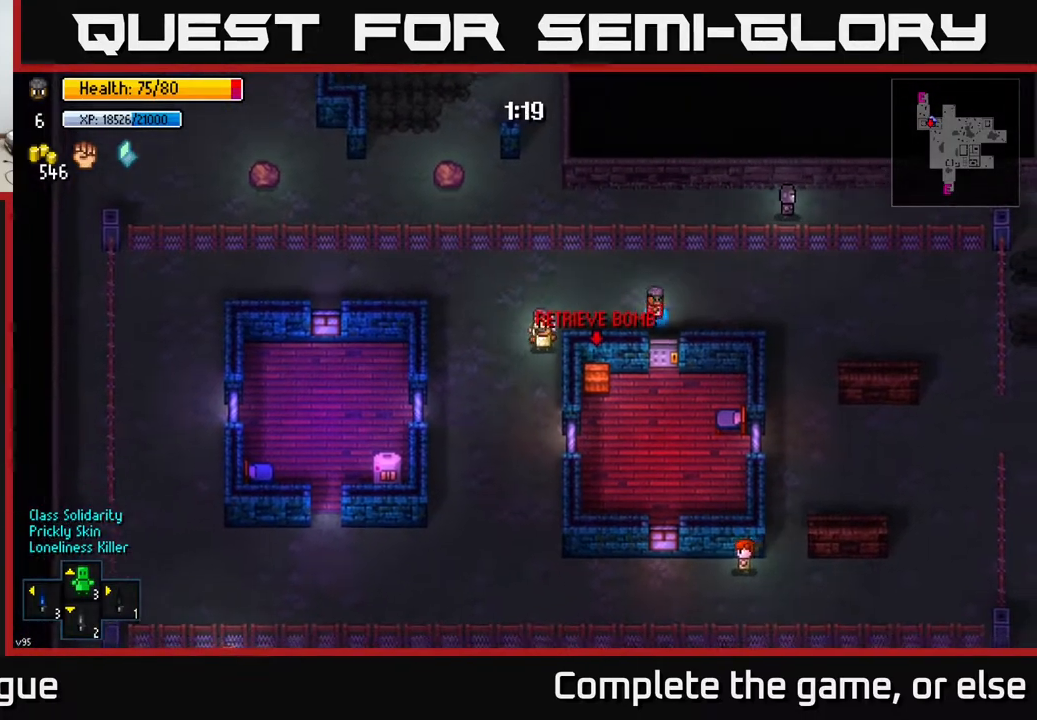
{"buttons": [], "left_stick": "down-right", "right_stick": "left", "events": [[133, "left_stick", "right"], [183, "right_stick", "down-left"], [417, "right_stick", "left"], [450, "left_stick", "down-right"]]}
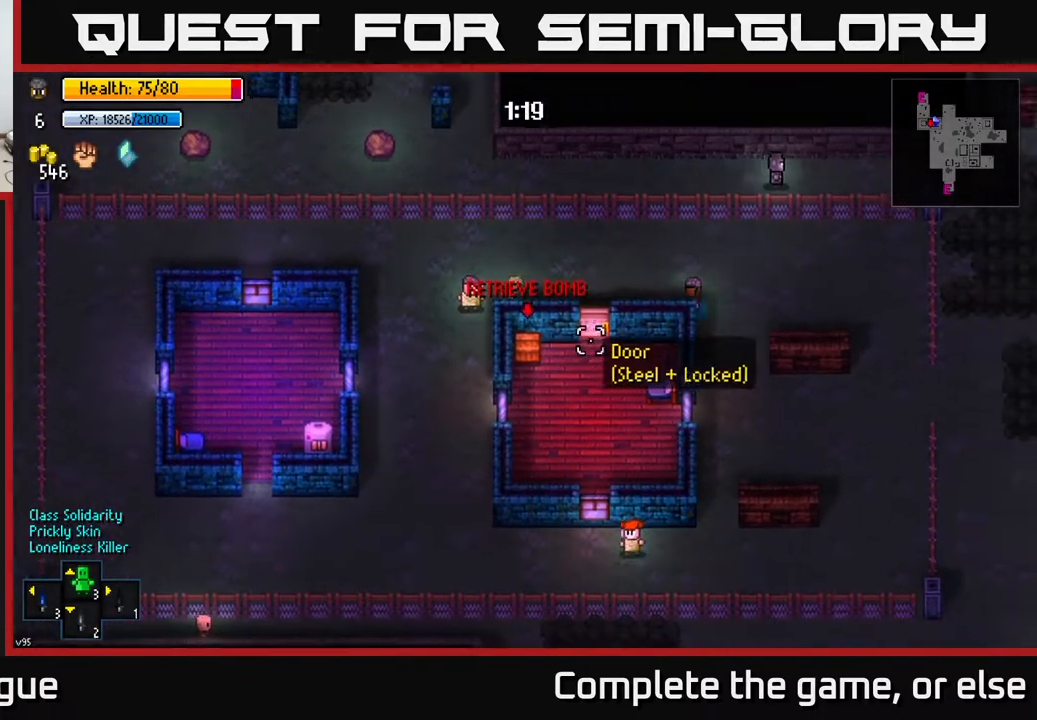
{"buttons": [], "left_stick": "down", "right_stick": "left", "events": [[17, "left_stick", "down"], [217, "left_stick", "center"], [433, "left_stick", "down"]]}
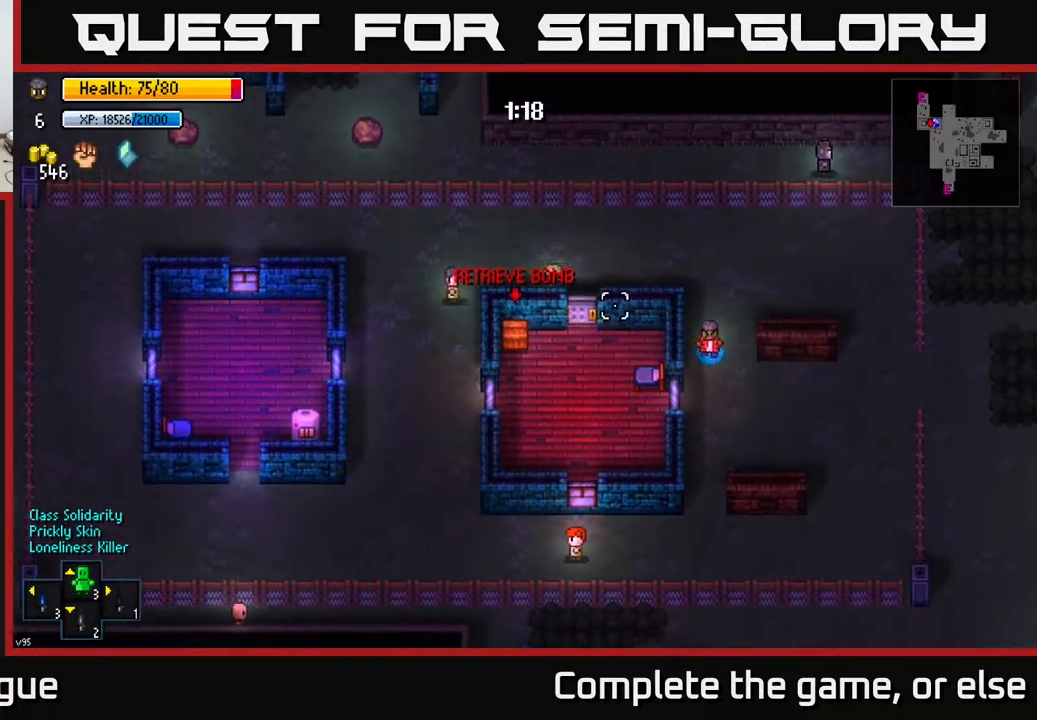
{"buttons": [], "left_stick": "down", "right_stick": "up-left", "events": [[100, "left_stick", "down-right"], [167, "right_stick", "up-left"], [250, "left_stick", "center"], [500, "left_stick", "down"]]}
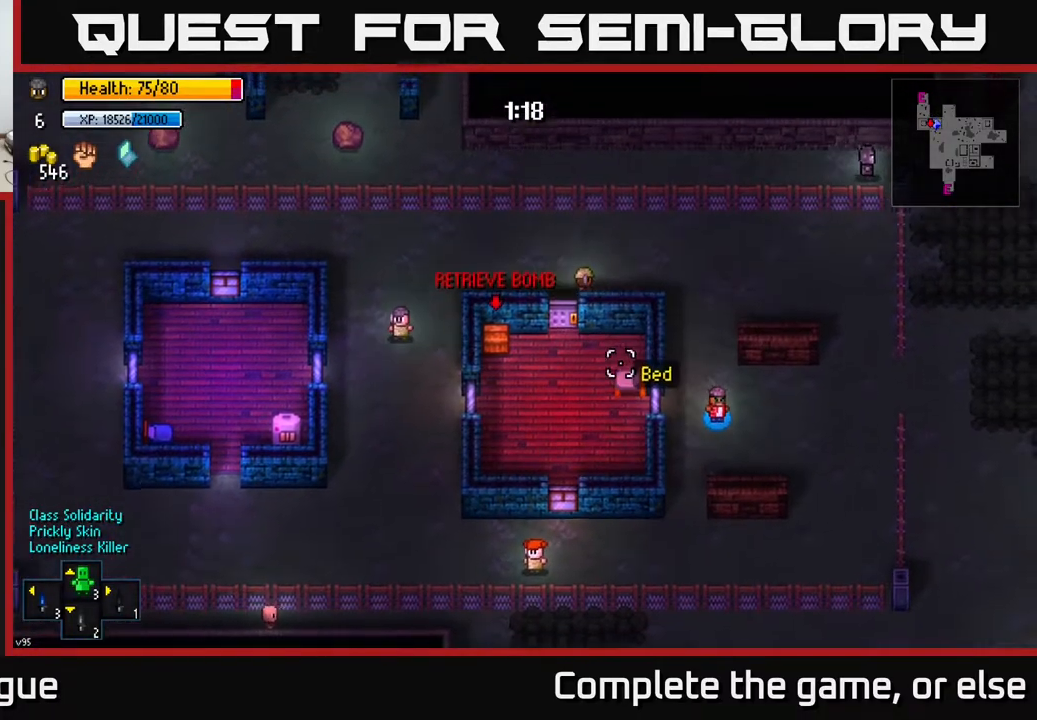
{"buttons": [], "left_stick": "center", "right_stick": "up-left", "events": [[83, "left_stick", "down-left"], [217, "R1", "down"], [233, "left_stick", "center"], [350, "R1", "up"]]}
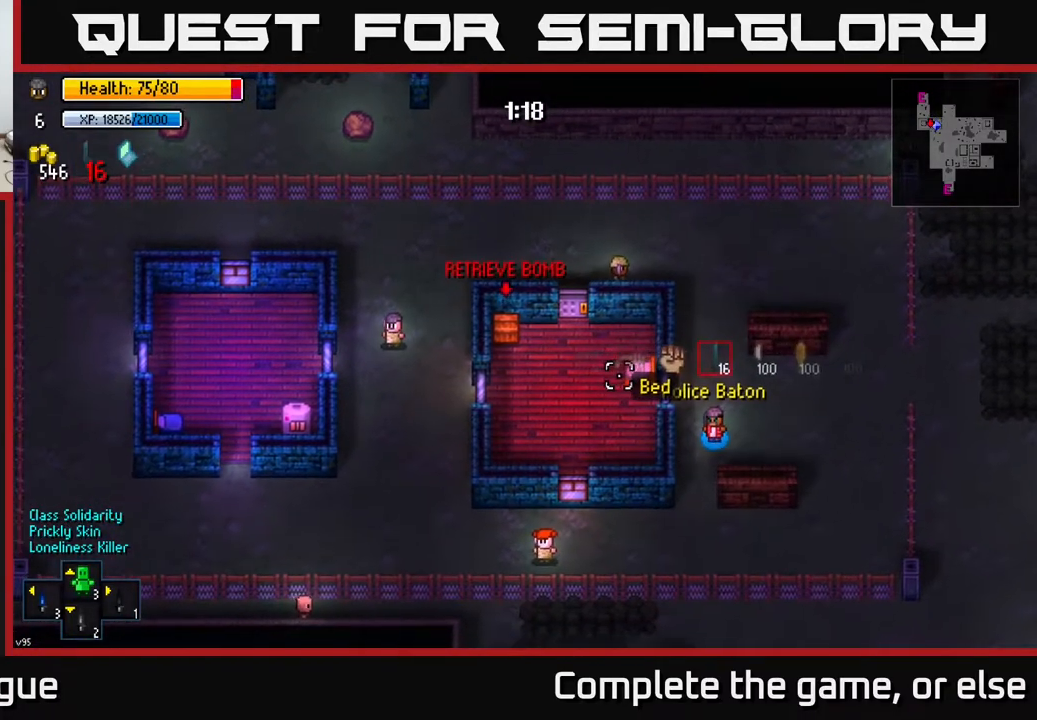
{"buttons": [], "left_stick": "center", "right_stick": "up-left", "events": []}
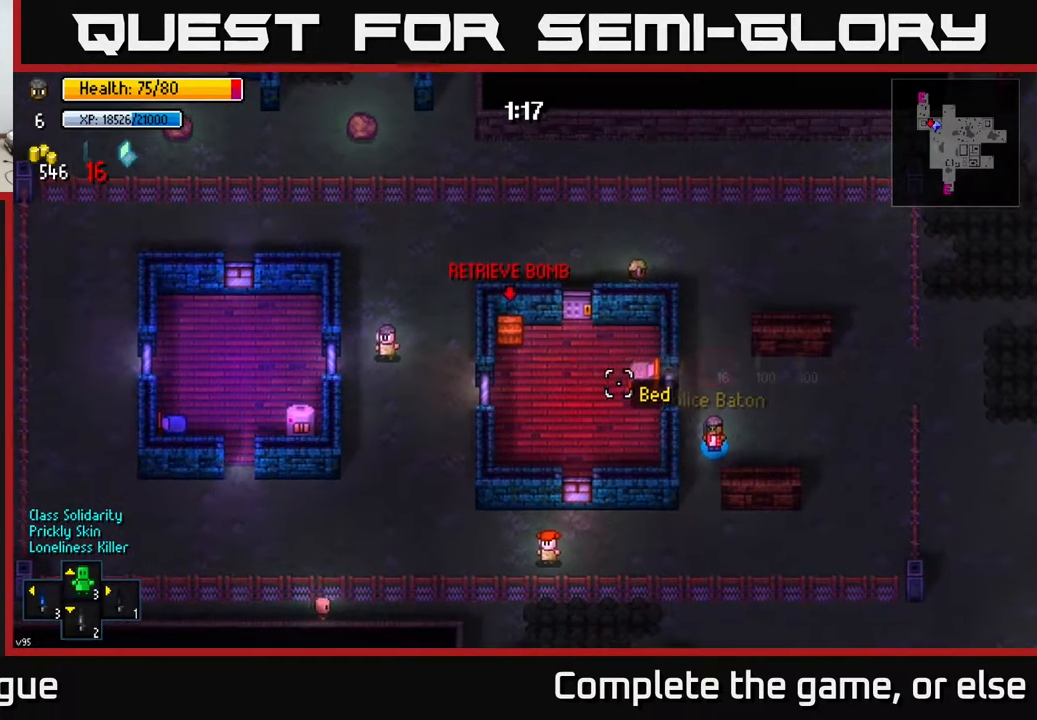
{"buttons": ["R1"], "left_stick": "up", "right_stick": "up-left", "events": [[367, "left_stick", "up"], [483, "R1", "down"]]}
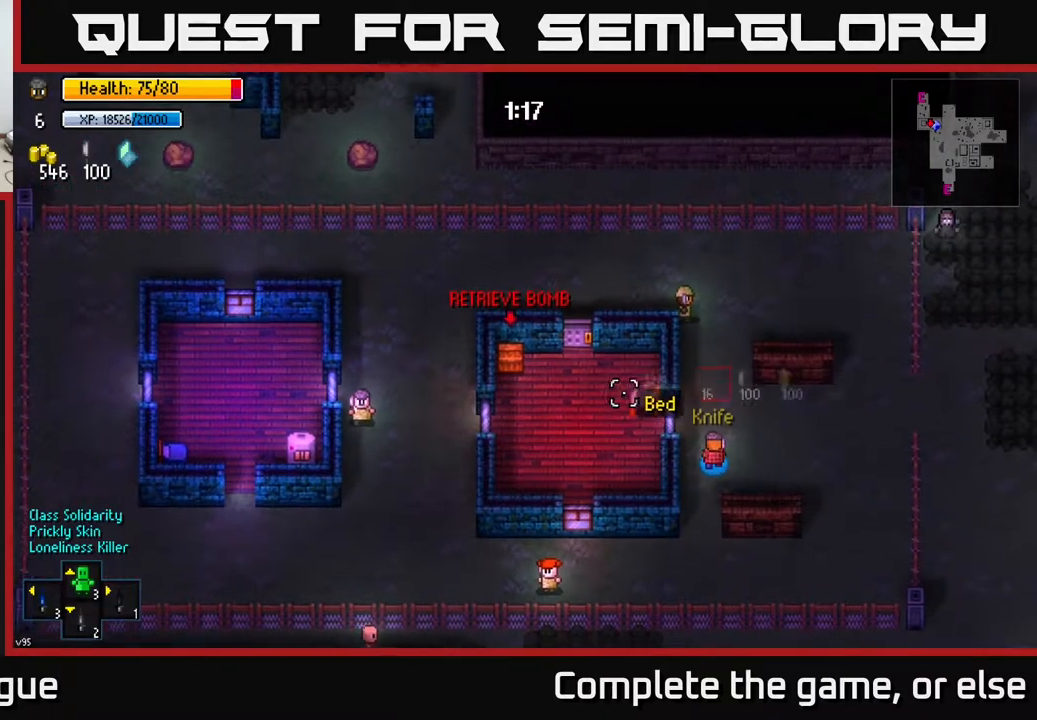
{"buttons": [], "left_stick": "center", "right_stick": "up-left", "events": [[33, "left_stick", "right"], [50, "R1", "up"], [100, "left_stick", "center"], [167, "R1", "down"], [233, "R1", "up"], [400, "R1", "down"], [450, "R1", "up"]]}
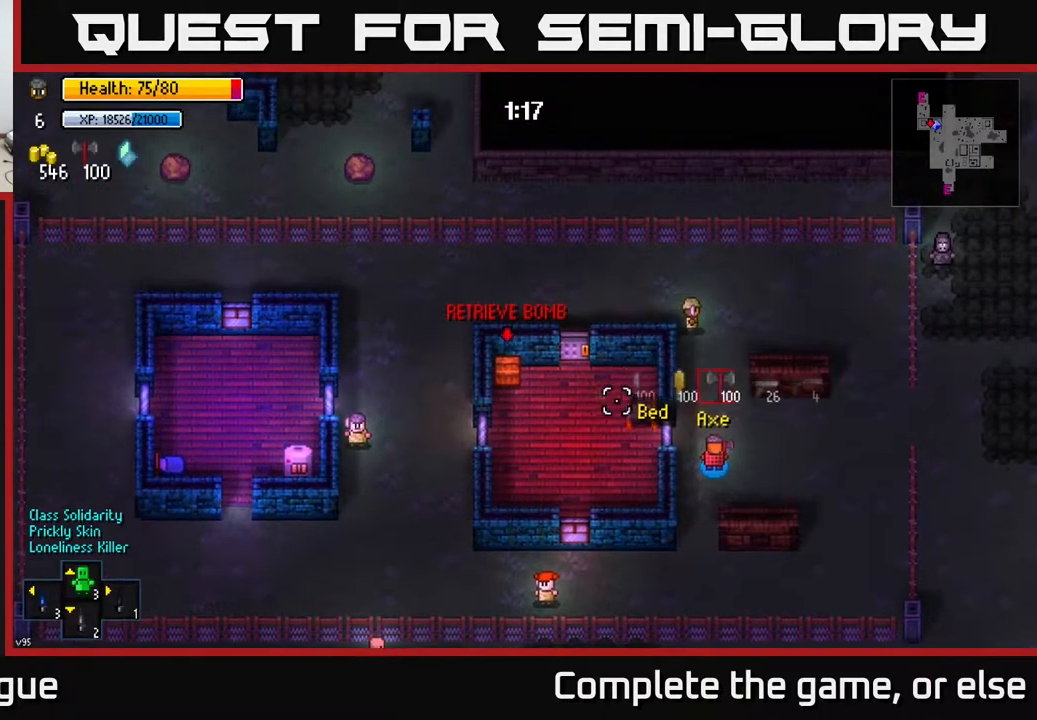
{"buttons": [], "left_stick": "up", "right_stick": "center", "events": [[317, "L1", "down"], [383, "L1", "up"], [417, "left_stick", "up"], [433, "right_stick", "center"]]}
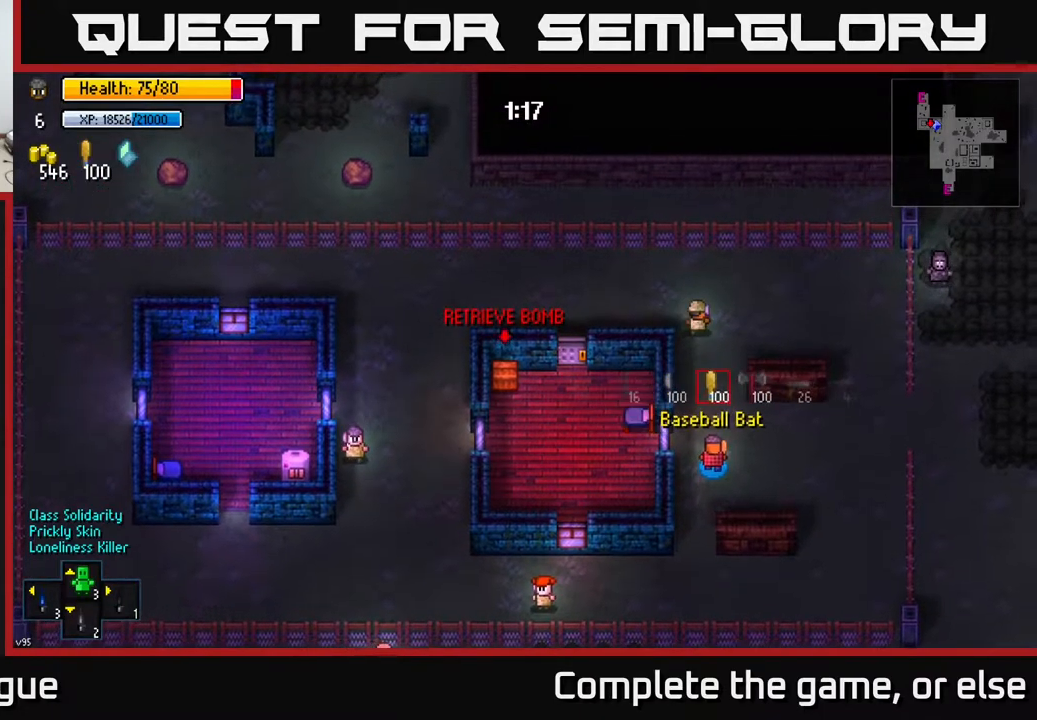
{"buttons": [], "left_stick": "up", "right_stick": "center", "events": [[50, "left_stick", "up-left"], [150, "B", "down"], [217, "left_stick", "up"], [233, "B", "up"]]}
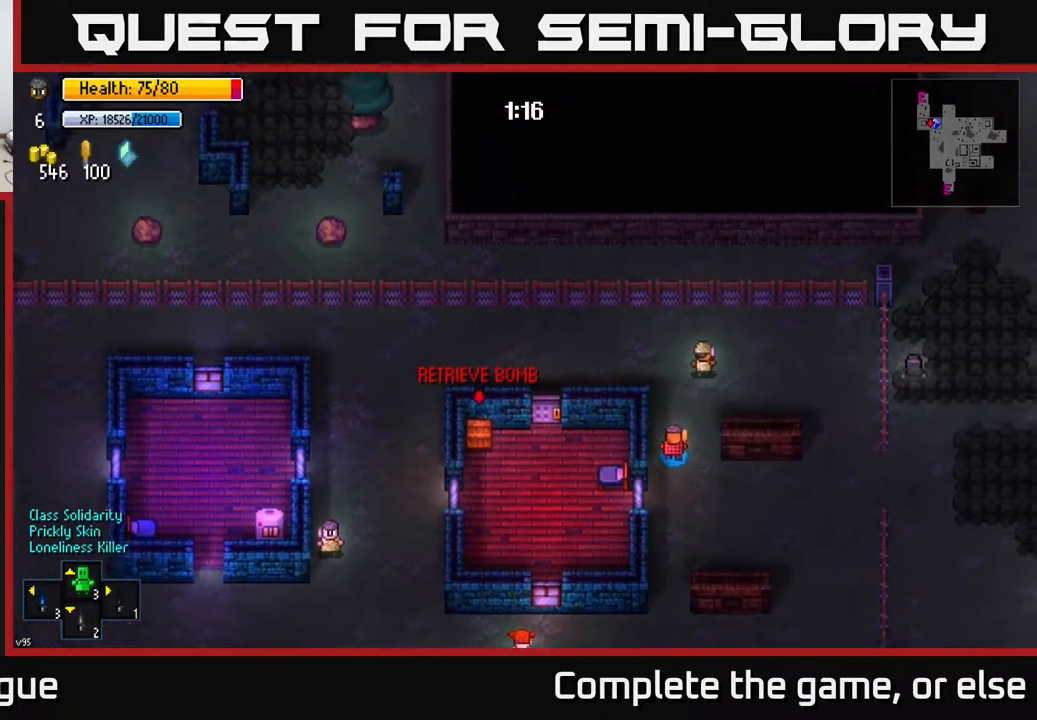
{"buttons": [], "left_stick": "left", "right_stick": "center", "events": [[17, "left_stick", "up-left"], [183, "left_stick", "left"]]}
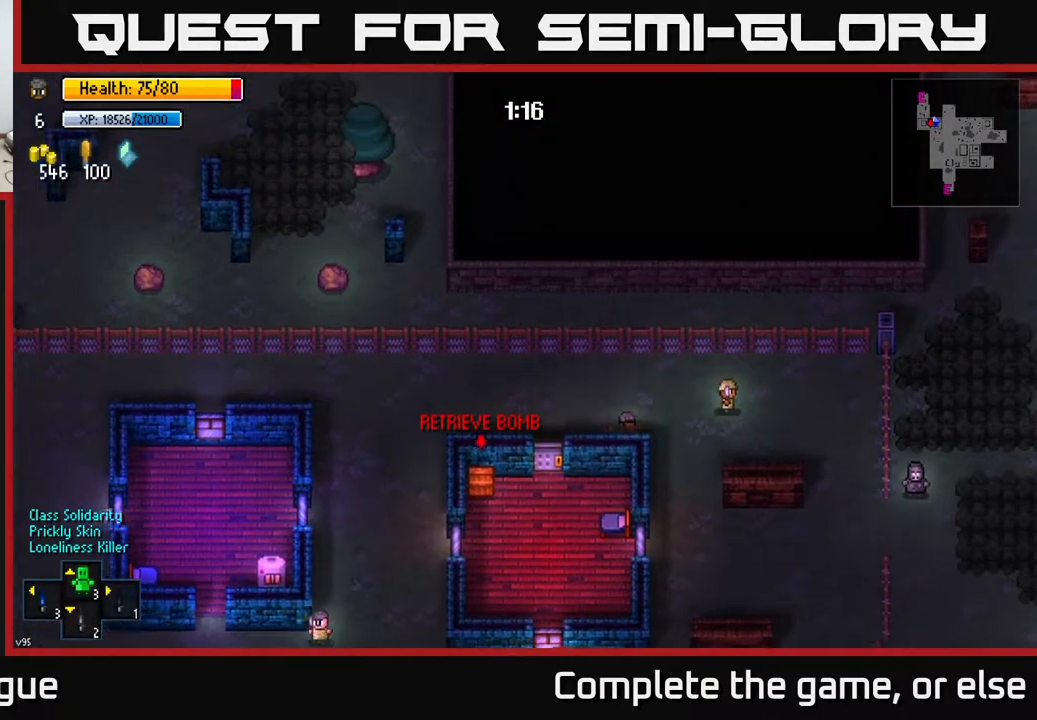
{"buttons": [], "left_stick": "center", "right_stick": "center", "events": [[183, "left_stick", "down-left"], [317, "left_stick", "center"], [400, "A", "down"], [450, "A", "up"]]}
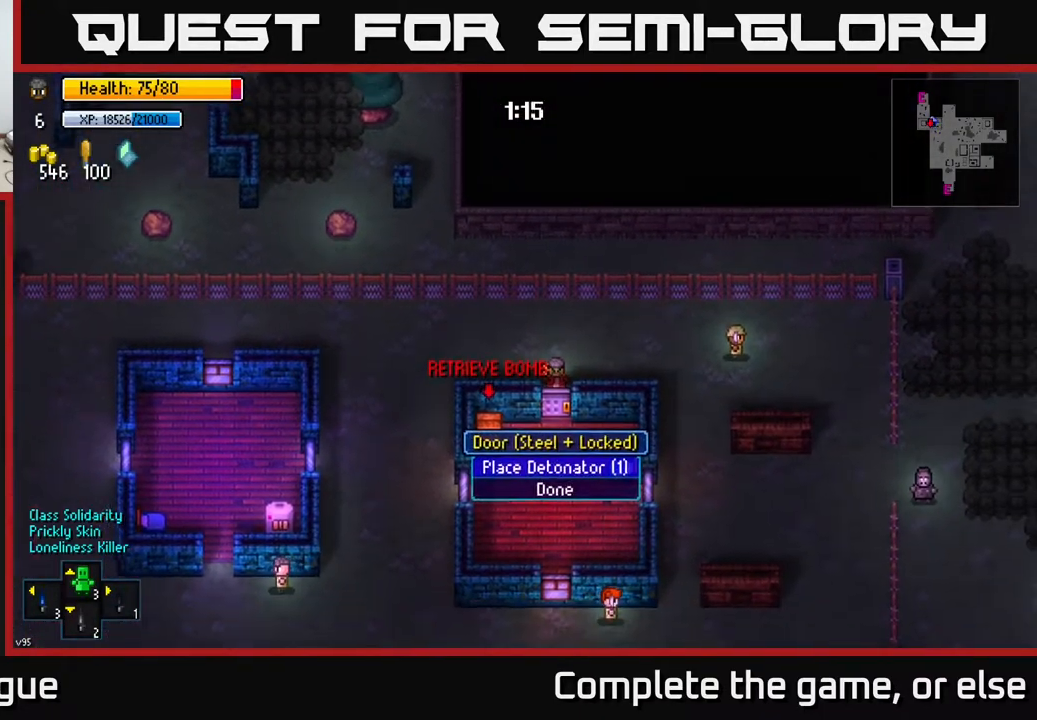
{"buttons": [], "left_stick": "center", "right_stick": "center", "events": [[383, "B", "down"], [433, "B", "up"]]}
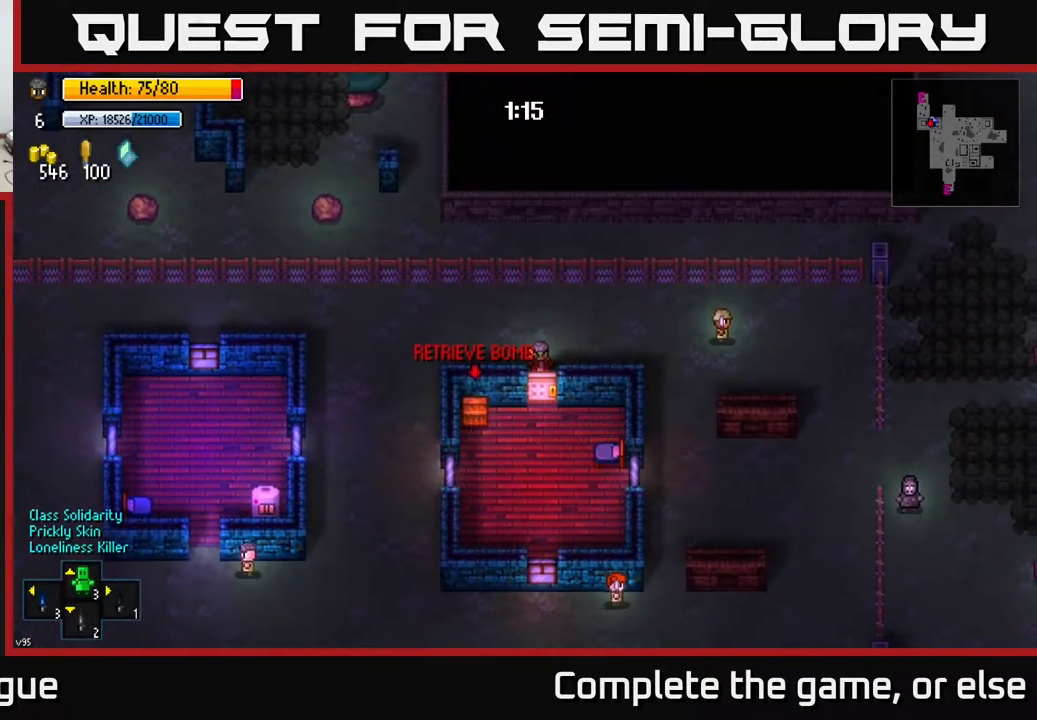
{"buttons": [], "left_stick": "center", "right_stick": "center", "events": []}
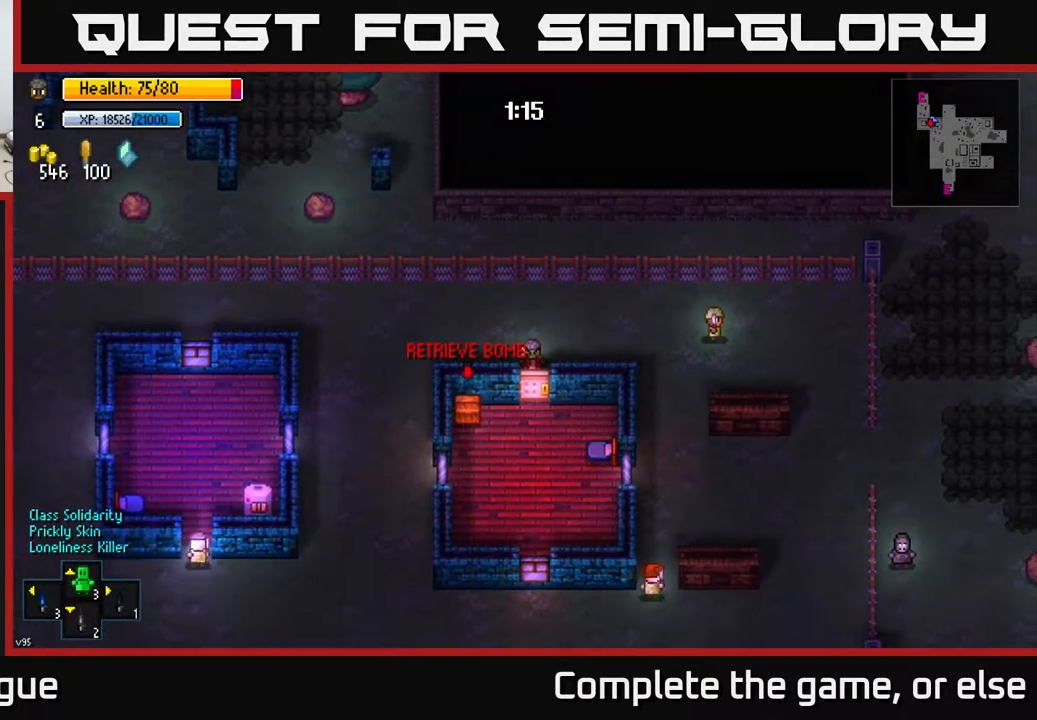
{"buttons": [], "left_stick": "center", "right_stick": "center", "events": []}
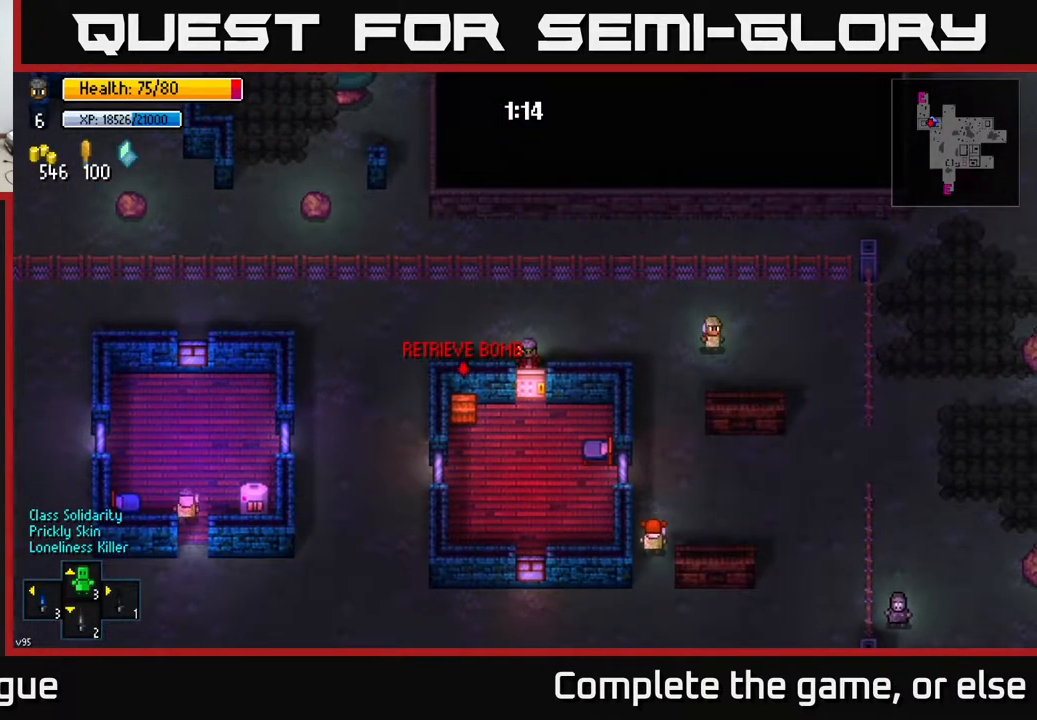
{"buttons": [], "left_stick": "left", "right_stick": "down", "events": [[433, "left_stick", "left"], [483, "right_stick", "down"]]}
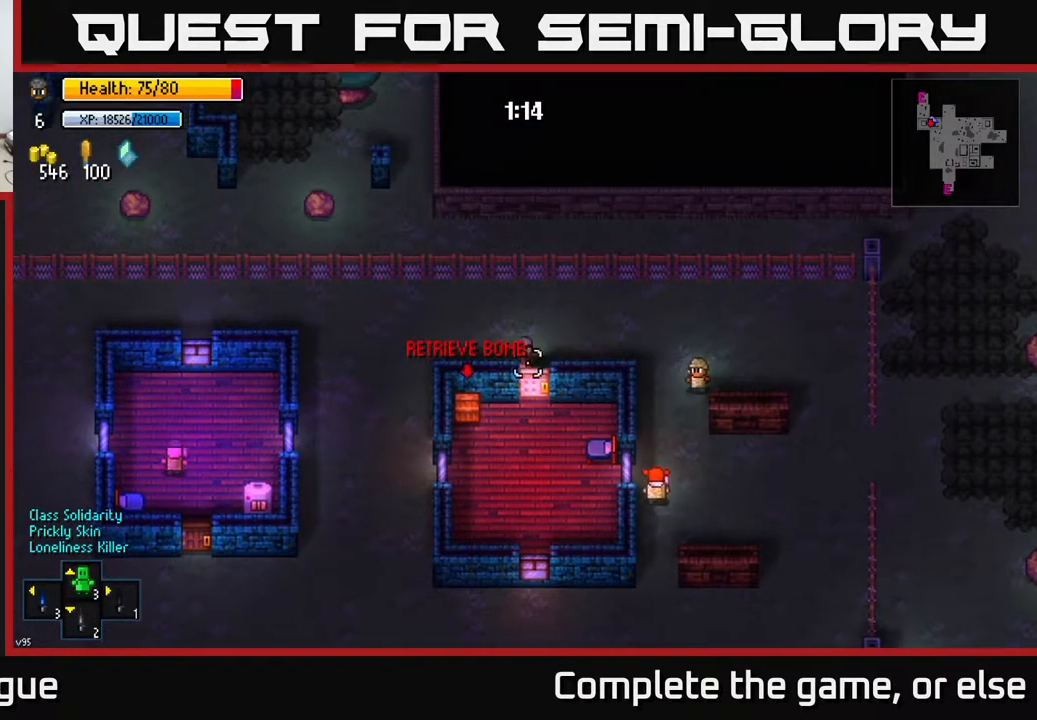
{"buttons": [], "left_stick": "center", "right_stick": "down-right", "events": [[17, "right_stick", "down-right"], [150, "left_stick", "center"]]}